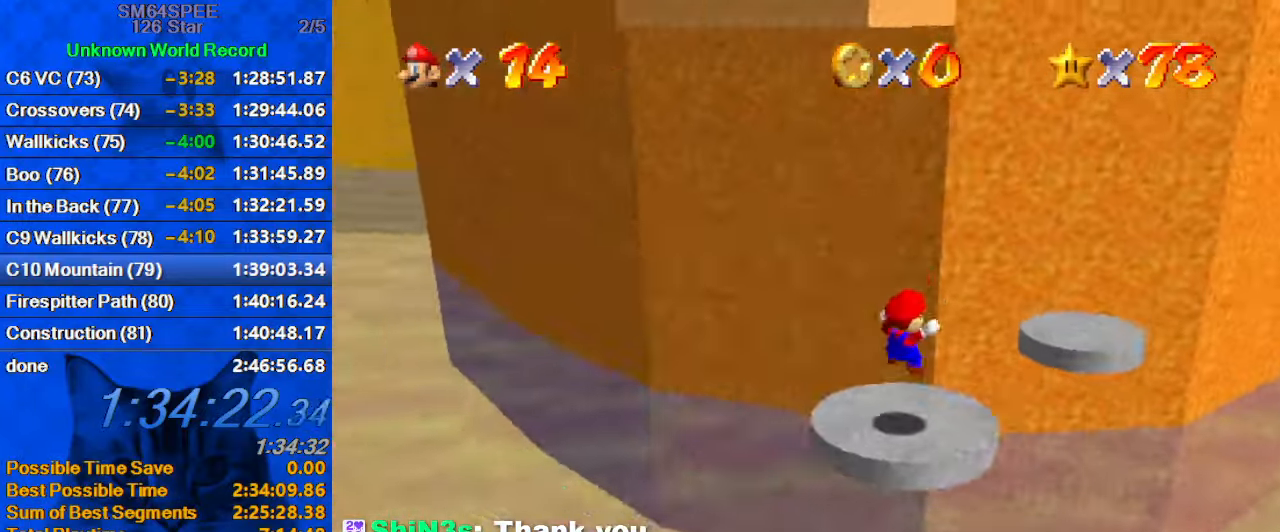
Gameplay with keyboard; each line is a JSON object with the keys held at the frame after it. "events" lists presses ("down") and releases ("up") of "a", "c", "ctrl", "d", "down", "left", "return", "right", "s", "shift", "up", "w", "x" and "y" between this image and that frame as [ms after this image, input, new state], when the widget could be followed in between. No other keys are recorded. Mouse input is not recorded.
{"keys": [], "events": [[133, "shift", "down"], [300, "shift", "up"], [367, "up", "up"], [400, "right", "up"]]}
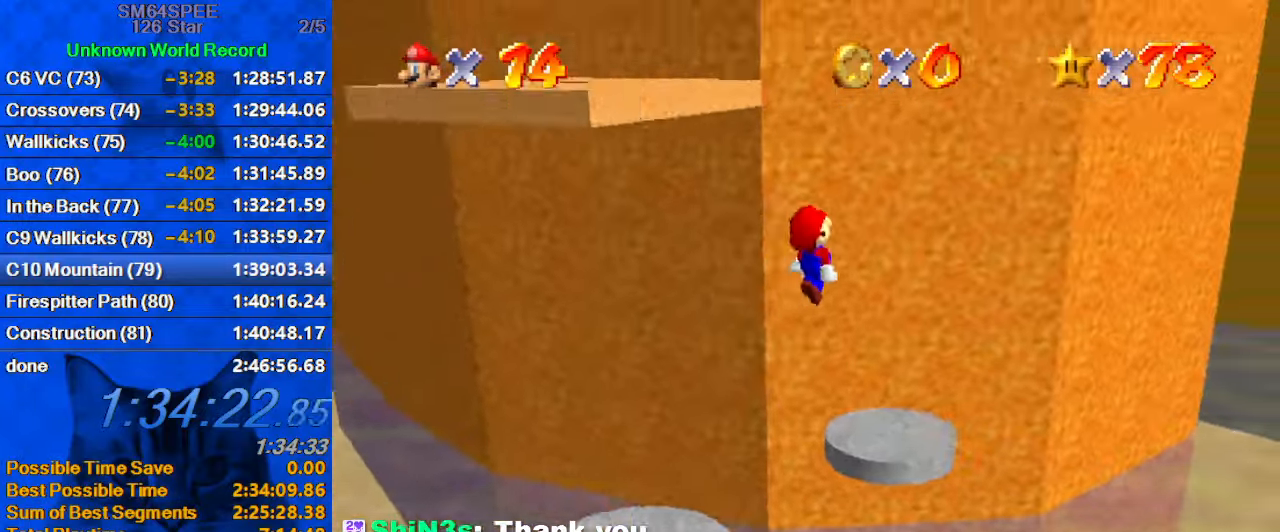
{"keys": [], "events": [[100, "d", "down"], [100, "down", "down"], [100, "left", "down"], [167, "d", "up"], [167, "down", "up"], [267, "c", "down"], [267, "up", "down"], [333, "s", "down"], [367, "left", "up"], [367, "up", "up"], [400, "c", "up"], [400, "s", "up"]]}
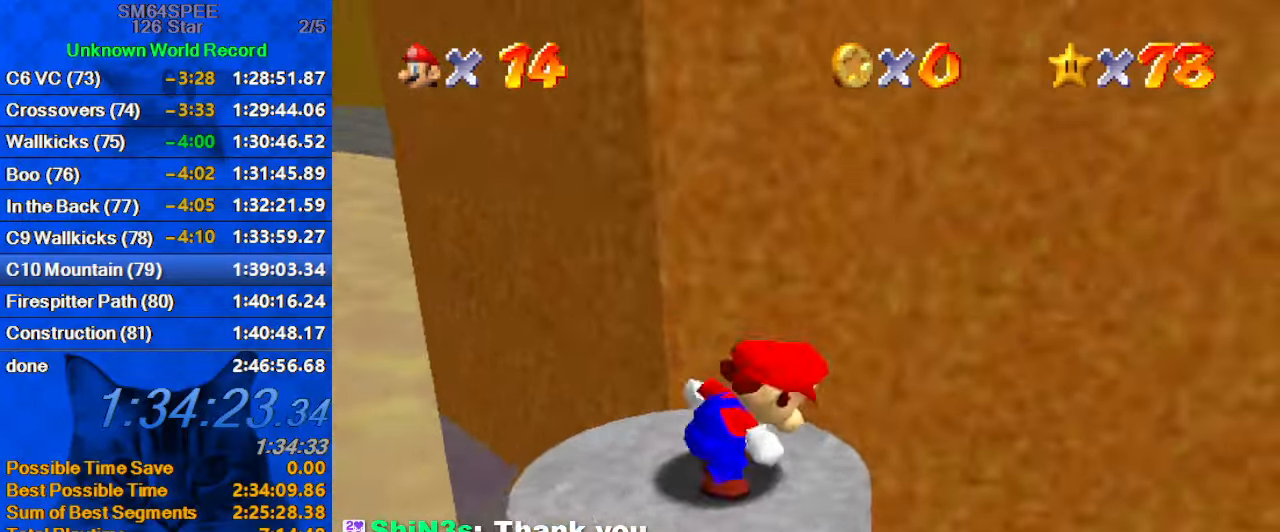
{"keys": ["down", "shift"], "events": [[100, "right", "down"], [133, "right", "up"], [300, "up", "down"], [333, "up", "up"], [433, "shift", "down"], [467, "down", "down"]]}
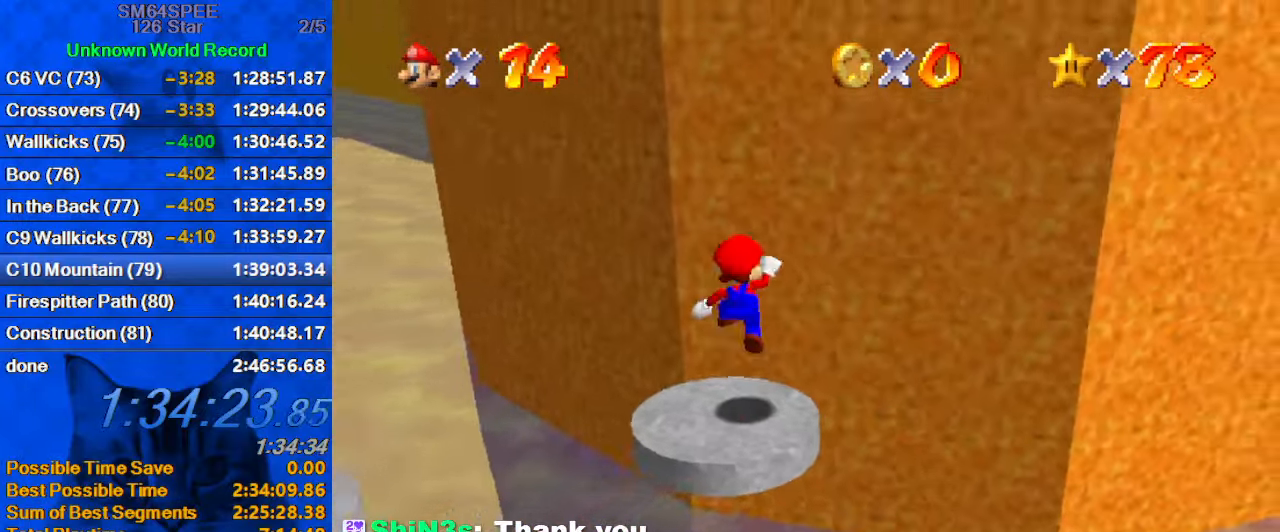
{"keys": ["c", "up"], "events": [[200, "down", "up"], [267, "ctrl", "down"], [300, "up", "down"], [400, "shift", "up"], [433, "ctrl", "up"], [500, "c", "down"]]}
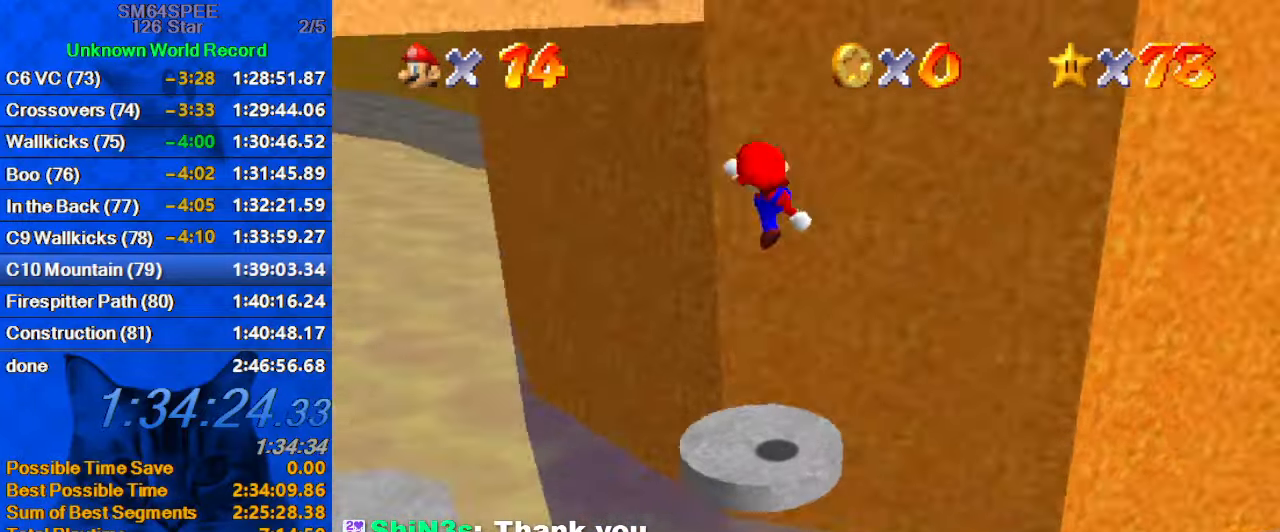
{"keys": ["right", "shift", "up"], "events": [[67, "c", "up"], [167, "d", "down"], [267, "right", "down"], [300, "d", "up"], [400, "shift", "down"]]}
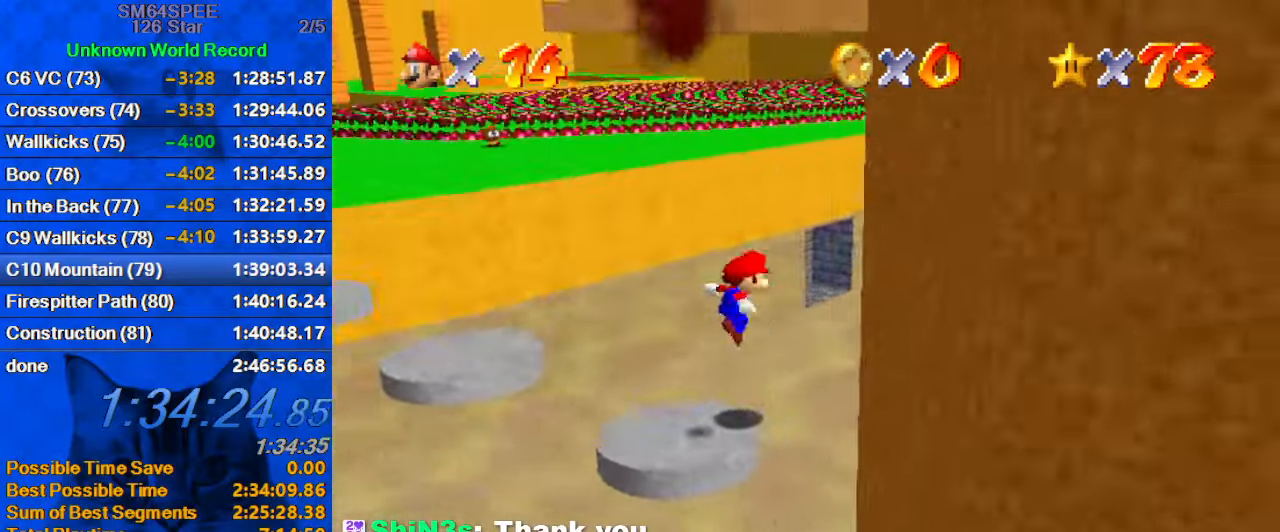
{"keys": ["right", "shift", "up"], "events": [[233, "up", "up"], [367, "shift", "up"], [467, "shift", "down"], [467, "up", "down"]]}
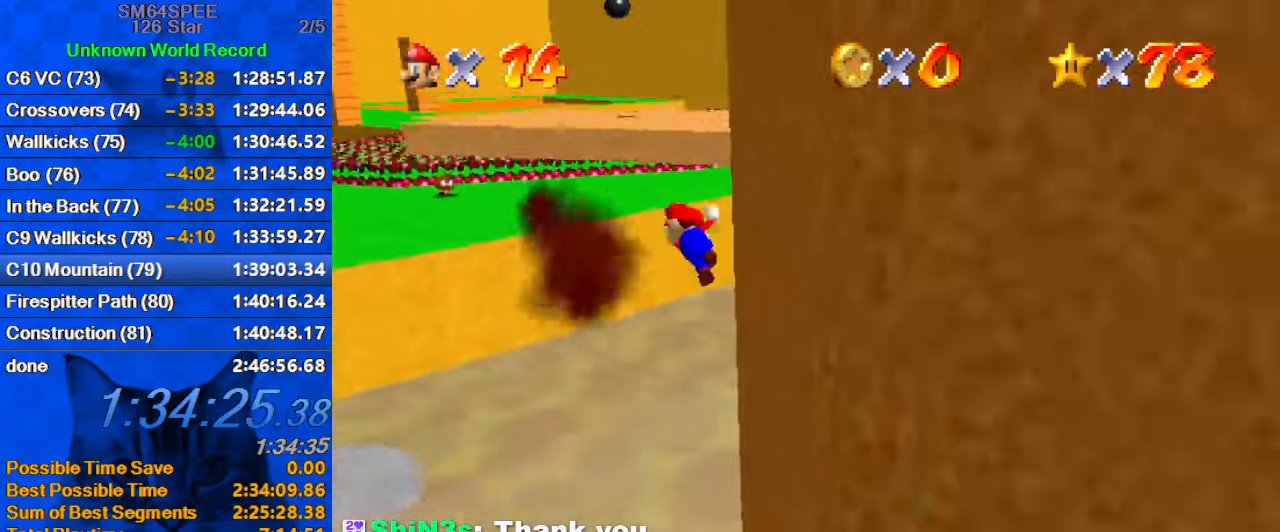
{"keys": ["shift", "up"], "events": [[99, "a", "down"], [99, "s", "down"], [299, "a", "up"], [299, "s", "up"], [366, "right", "up"]]}
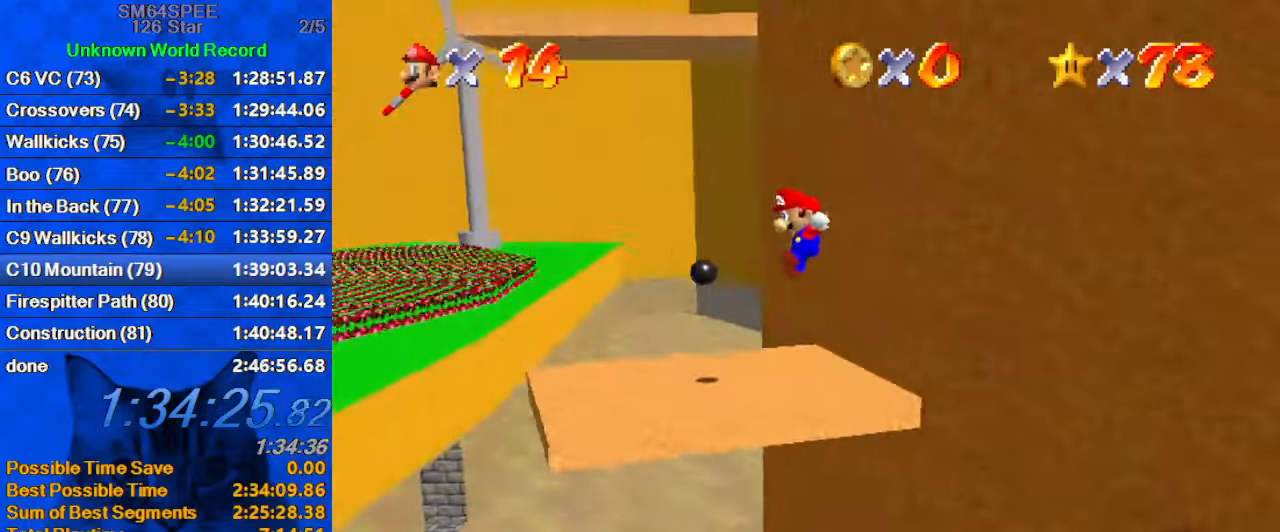
{"keys": ["up"], "events": [[267, "shift", "up"]]}
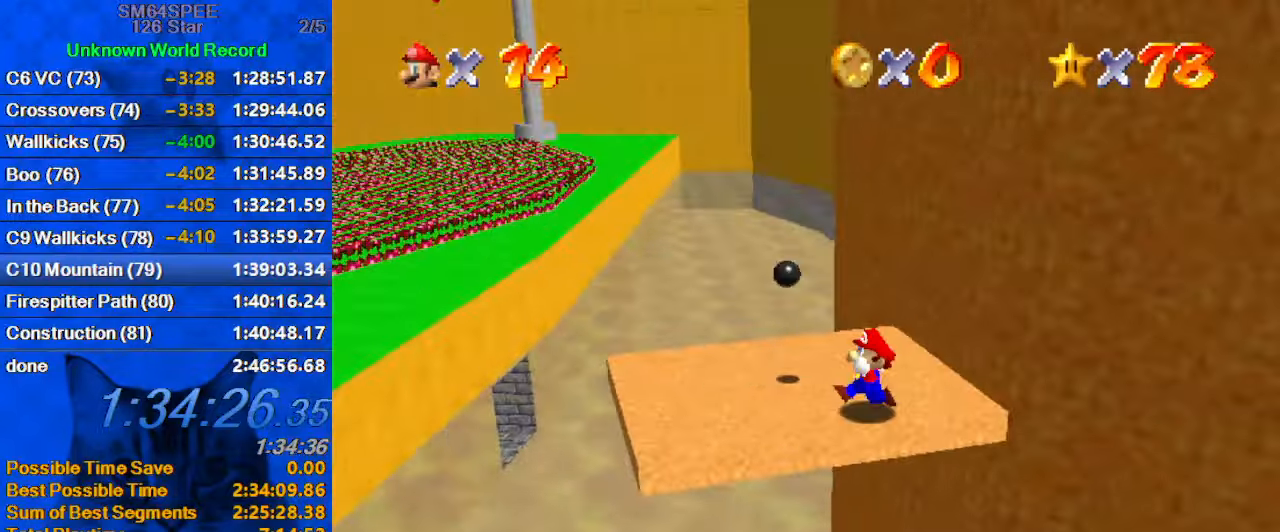
{"keys": ["up"], "events": []}
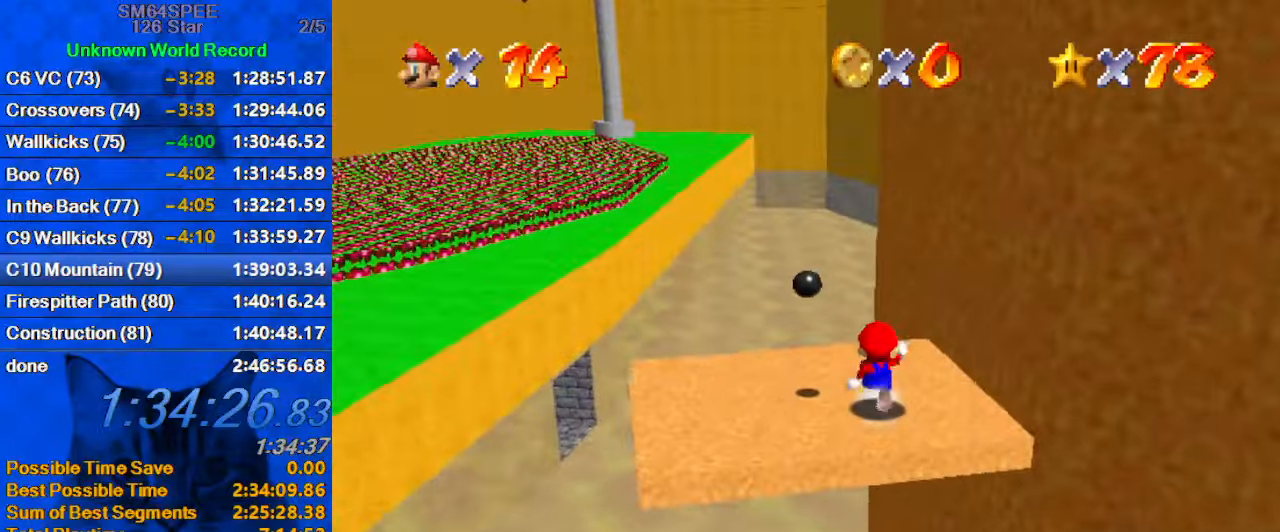
{"keys": ["right"], "events": [[200, "left", "down"], [334, "up", "up"], [467, "right", "down"], [500, "left", "up"]]}
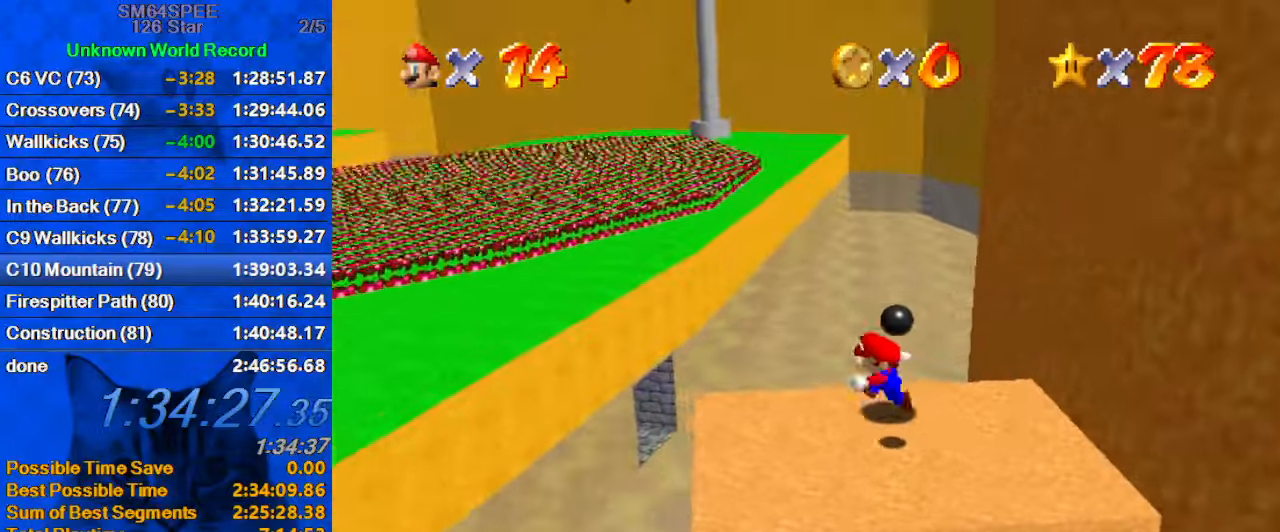
{"keys": ["right", "shift", "up"], "events": [[234, "up", "down"], [400, "shift", "down"]]}
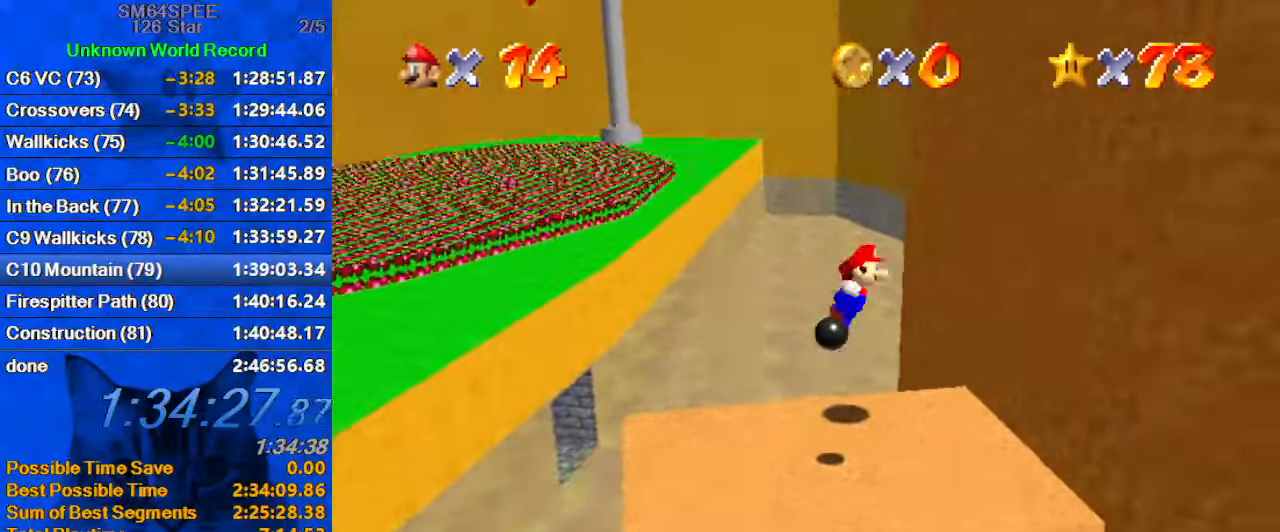
{"keys": ["shift", "up"], "events": [[300, "a", "down"], [300, "s", "down"], [400, "a", "up"], [400, "s", "up"], [400, "shift", "up"], [434, "right", "up"], [500, "shift", "down"]]}
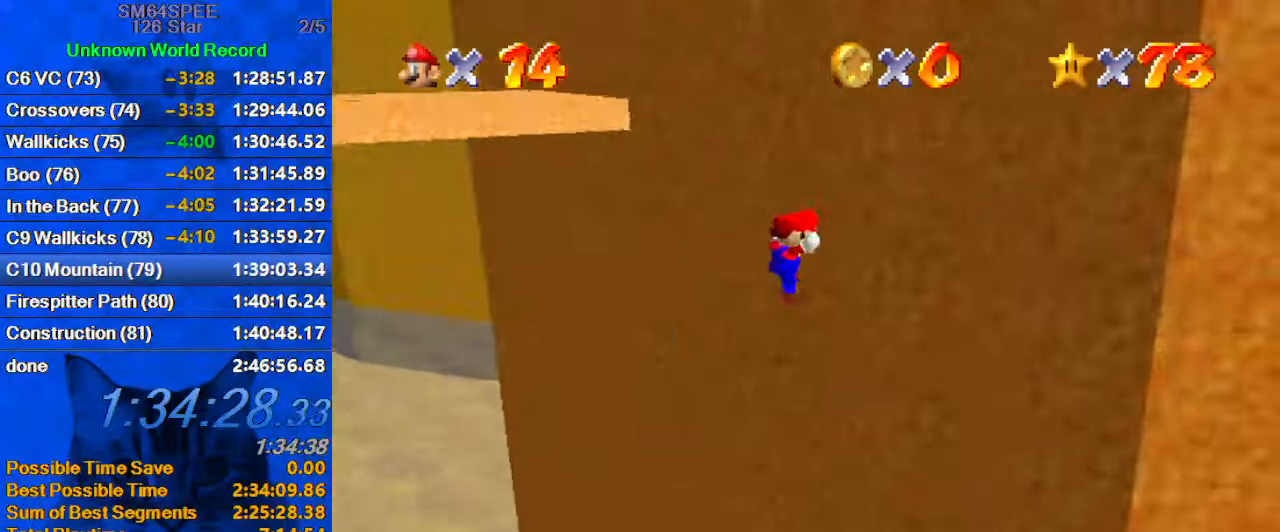
{"keys": ["left", "shift", "up"], "events": [[167, "left", "down"]]}
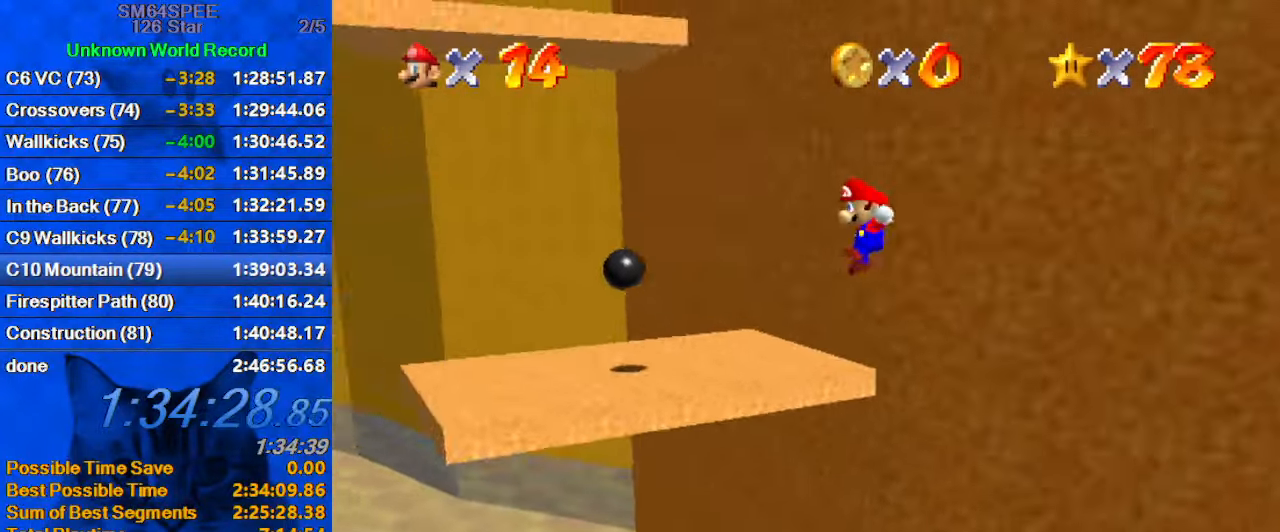
{"keys": ["left", "shift", "up"], "events": []}
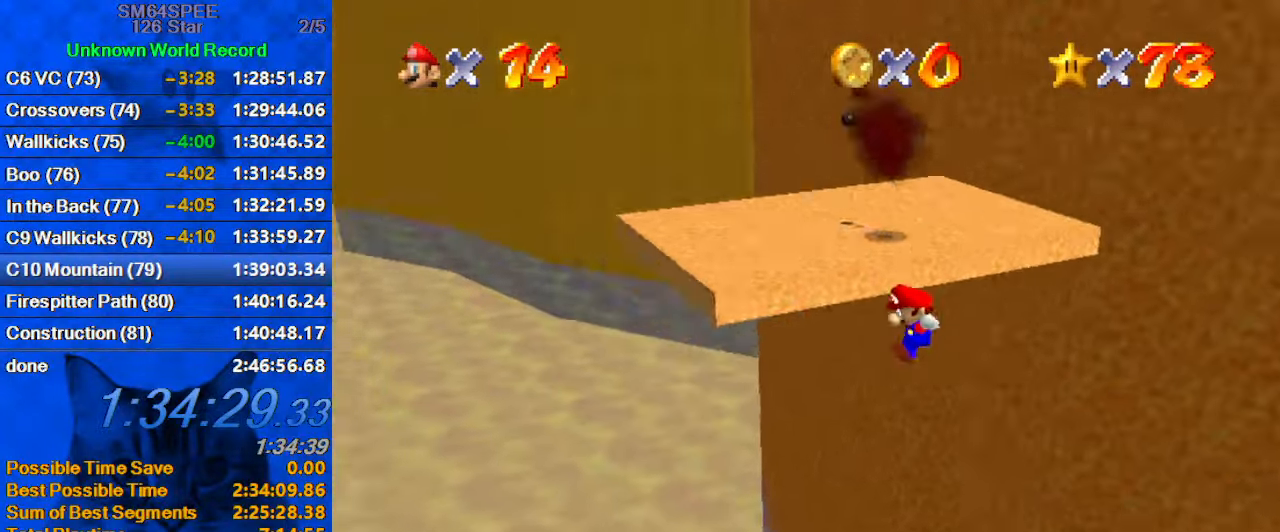
{"keys": ["left"], "events": [[200, "d", "down"], [200, "shift", "up"], [200, "up", "up"], [300, "d", "up"], [400, "d", "down"], [500, "d", "up"]]}
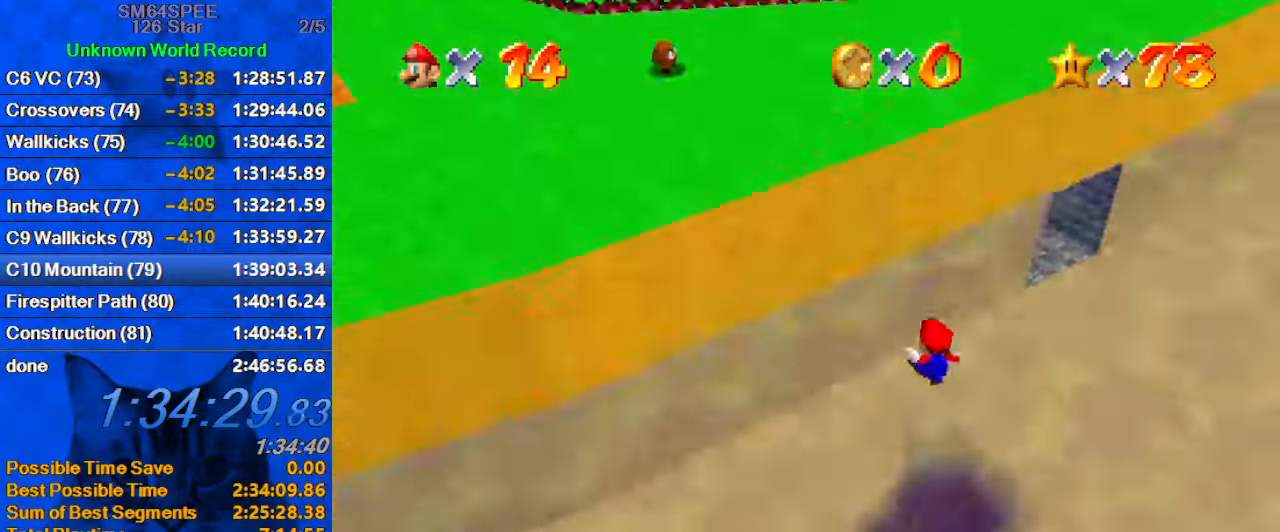
{"keys": ["down", "right"], "events": [[100, "c", "down"], [167, "c", "up"], [234, "c", "down"], [234, "left", "up"], [234, "right", "down"], [334, "c", "up"], [334, "down", "down"], [400, "d", "down"], [467, "d", "up"]]}
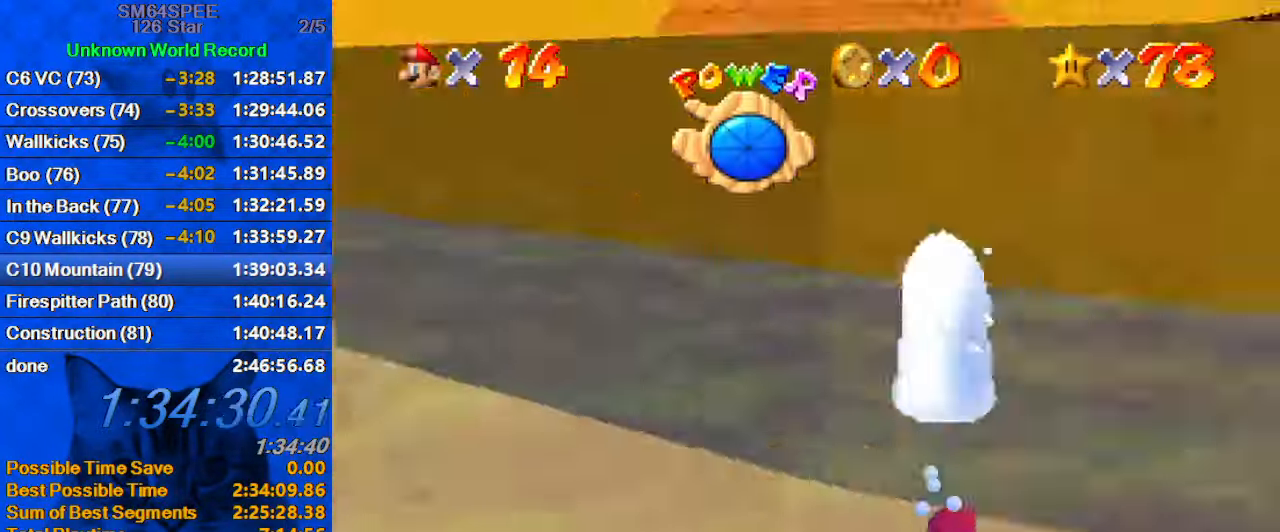
{"keys": ["down", "right"], "events": [[34, "d", "down"], [100, "d", "up"], [201, "d", "down"], [301, "d", "up"]]}
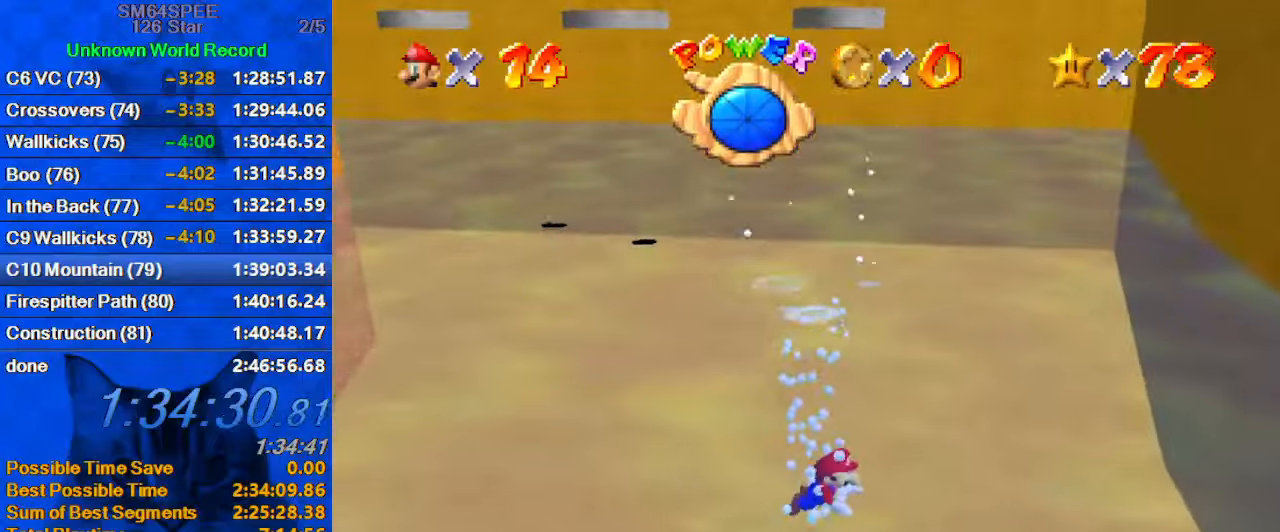
{"keys": ["a", "down", "right", "s", "shift"], "events": [[166, "shift", "down"], [266, "a", "down"], [266, "s", "down"], [400, "a", "up"], [400, "s", "up"], [500, "a", "down"], [500, "s", "down"]]}
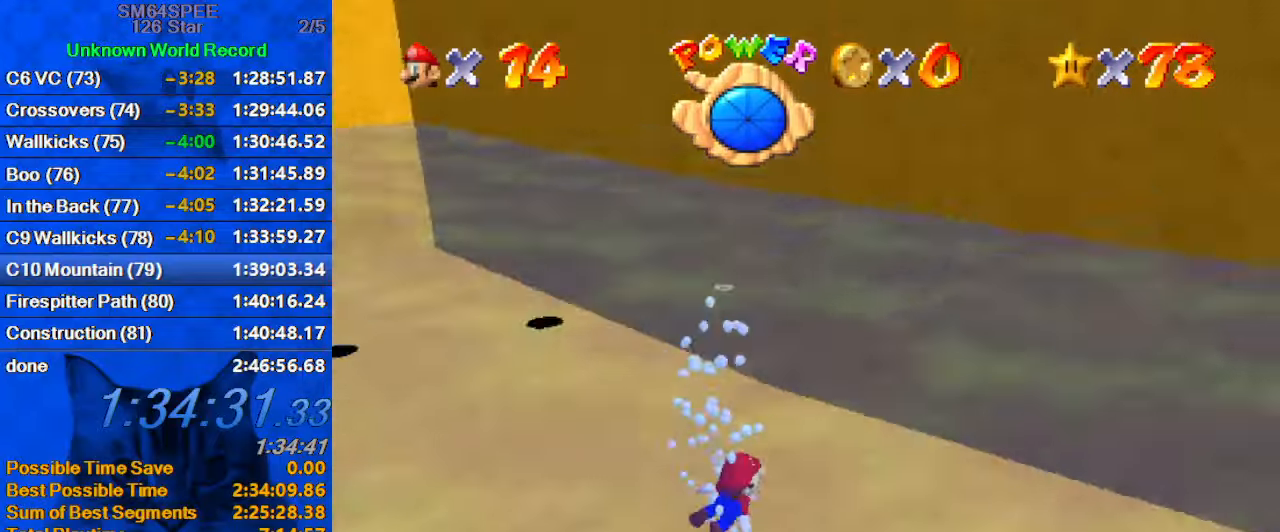
{"keys": ["right", "shift"], "events": [[133, "a", "up"], [133, "s", "up"], [133, "shift", "up"], [166, "down", "up"], [266, "shift", "down"], [366, "a", "down"], [366, "s", "down"], [466, "a", "up"], [466, "s", "up"]]}
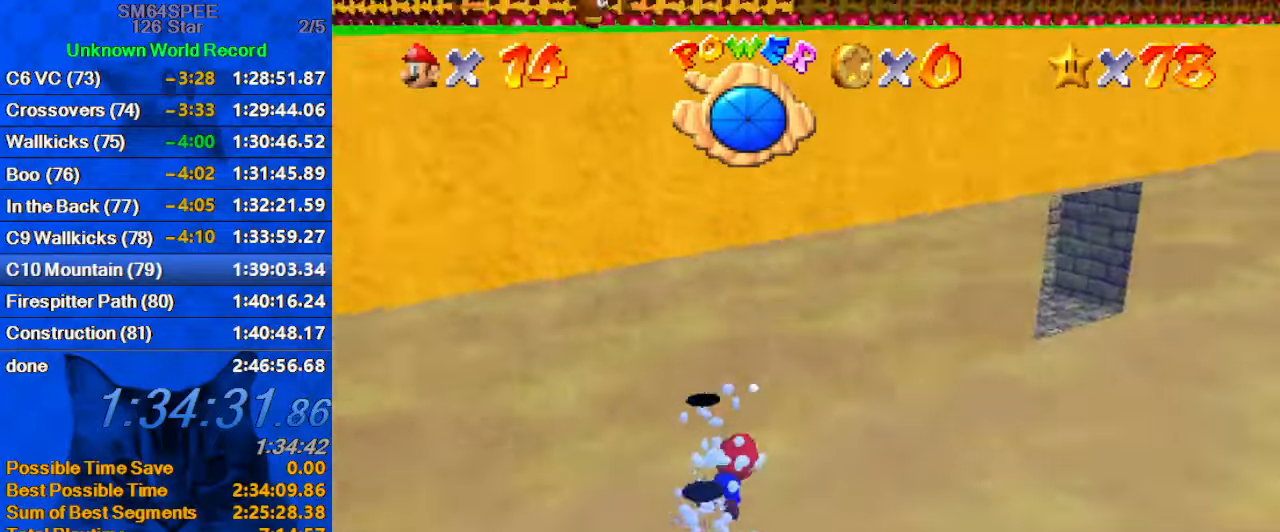
{"keys": ["shift"], "events": [[33, "a", "down"], [33, "s", "down"], [133, "a", "up"], [133, "s", "up"], [133, "up", "down"], [166, "shift", "up"], [333, "up", "up"], [366, "right", "up"], [400, "shift", "down"]]}
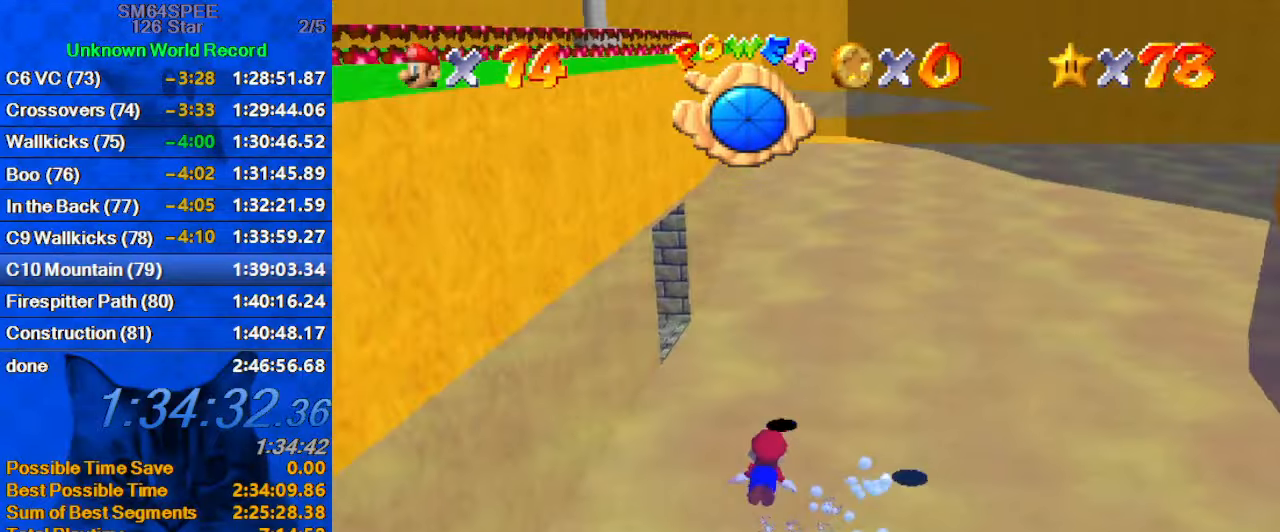
{"keys": ["left"], "events": [[100, "w", "down"], [133, "up", "down"], [233, "left", "down"], [300, "w", "up"], [366, "shift", "up"], [433, "up", "up"]]}
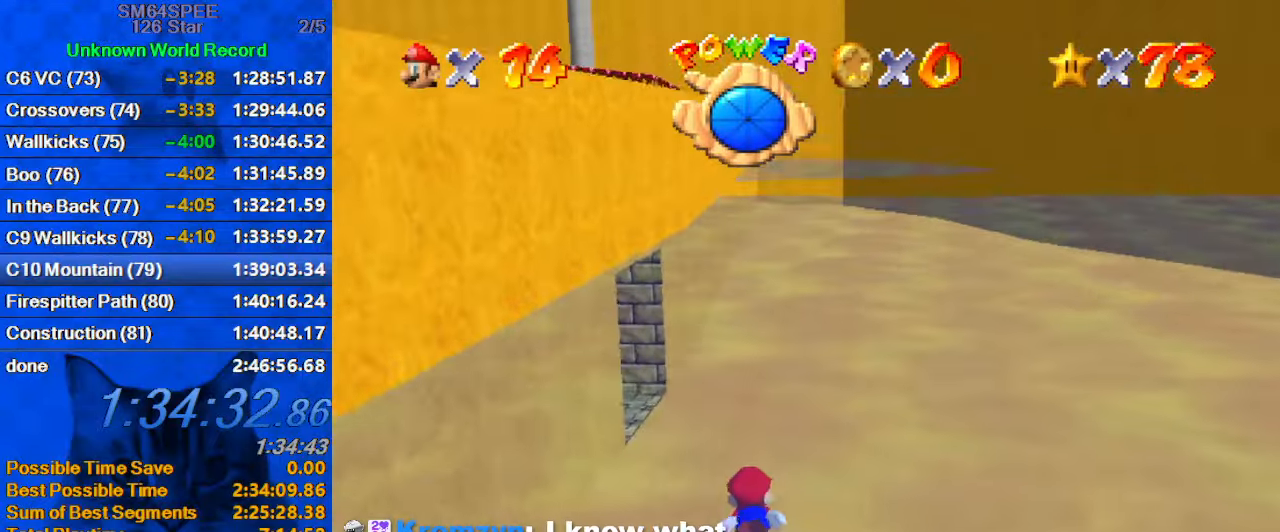
{"keys": ["left", "up"], "events": [[33, "left", "up"], [66, "shift", "down"], [266, "d", "down"], [300, "up", "down"], [400, "d", "up"], [400, "left", "down"], [500, "shift", "up"]]}
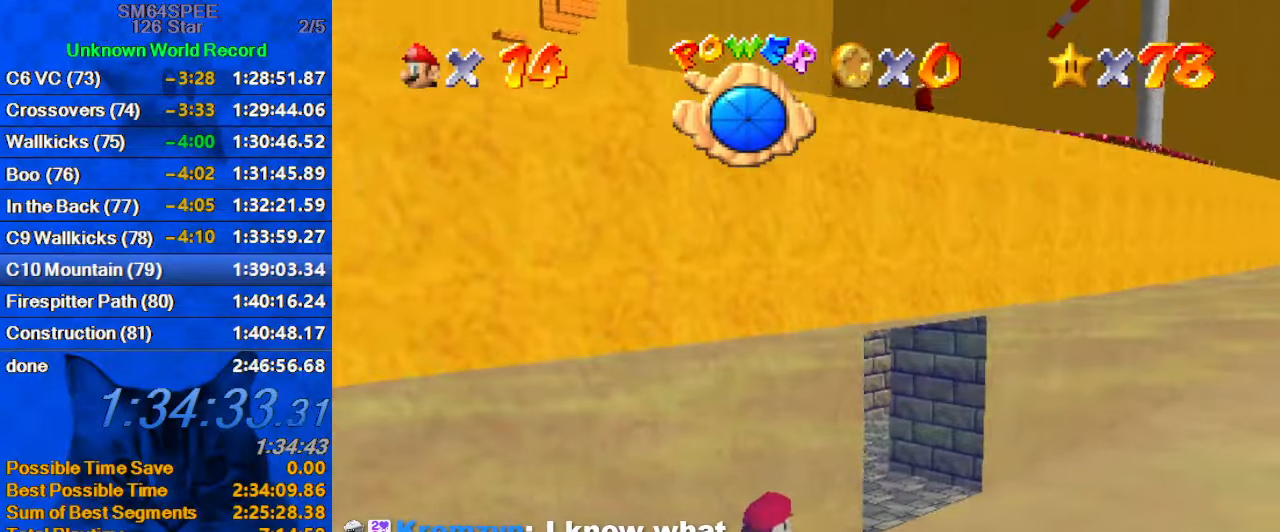
{"keys": ["left", "shift"], "events": [[166, "up", "up"], [233, "left", "up"], [266, "shift", "down"], [400, "left", "down"]]}
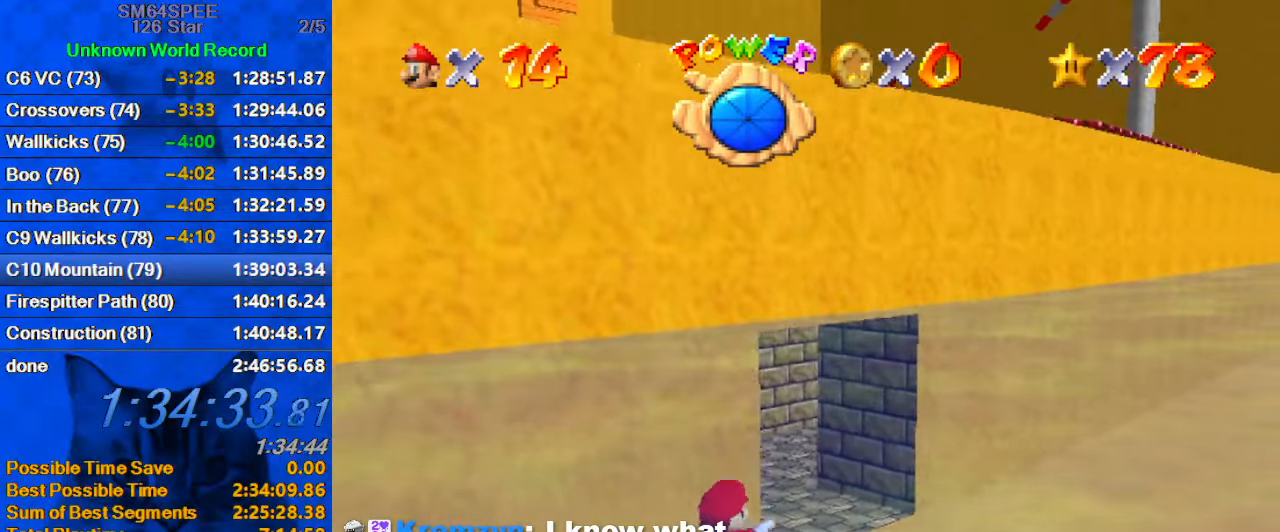
{"keys": ["left", "shift"], "events": [[66, "up", "down"], [133, "shift", "up"], [366, "shift", "down"], [433, "up", "up"]]}
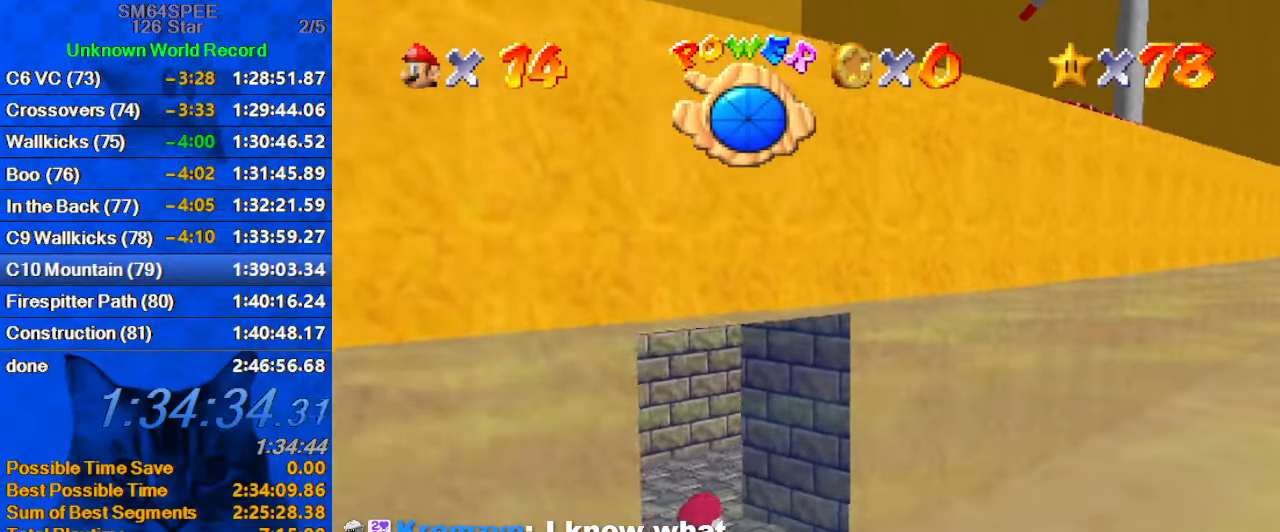
{"keys": ["left", "up"], "events": [[33, "d", "down"], [200, "d", "up"], [300, "shift", "up"], [433, "up", "down"]]}
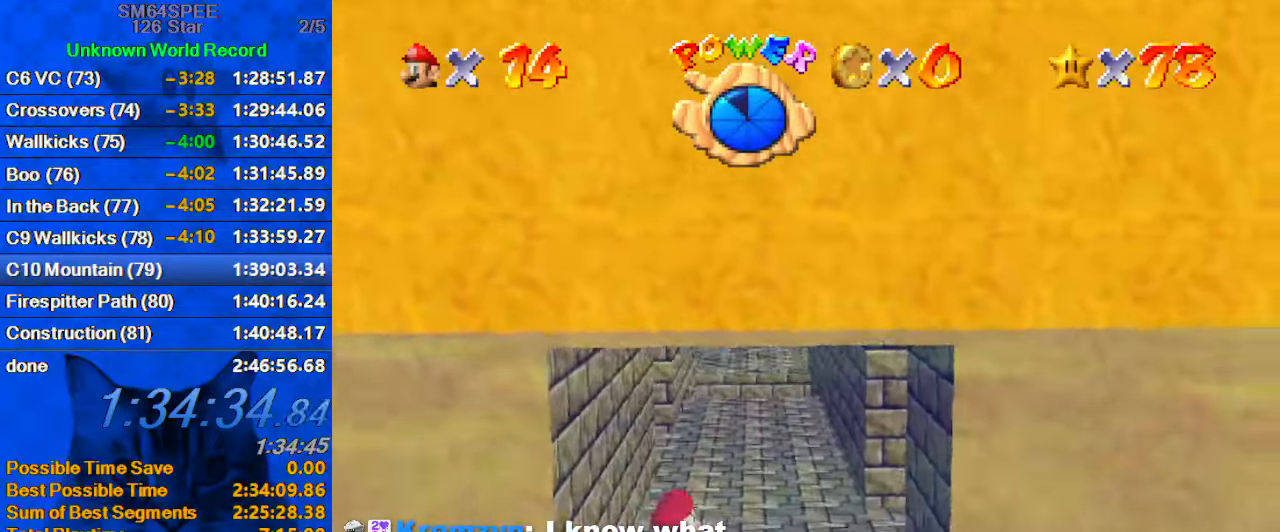
{"keys": [], "events": [[66, "left", "up"], [66, "shift", "down"], [66, "up", "up"], [300, "left", "down"], [366, "shift", "up"], [466, "left", "up"]]}
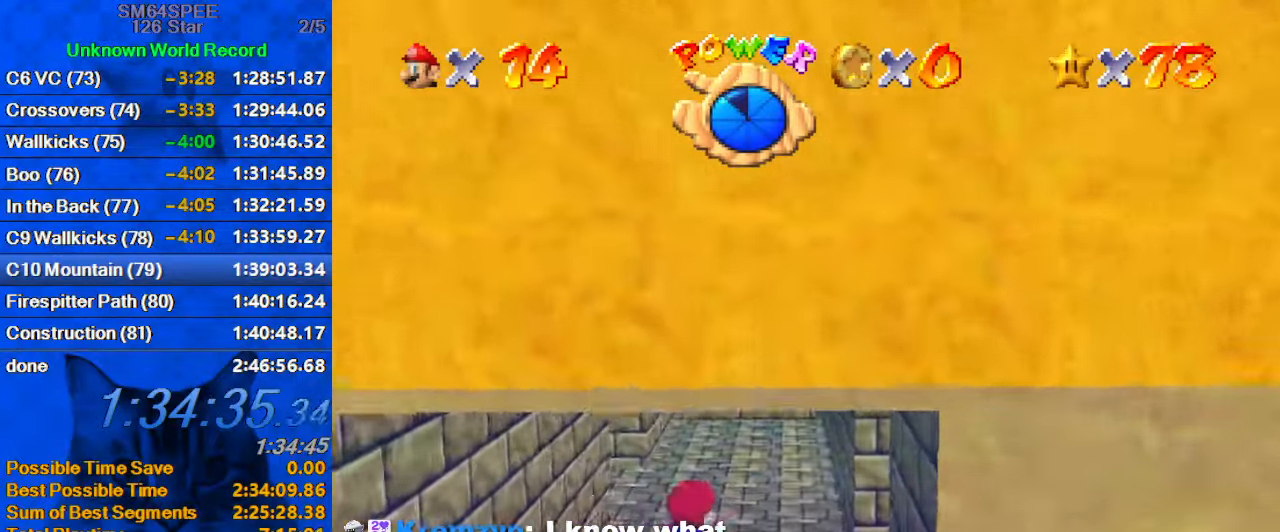
{"keys": ["shift"], "events": [[233, "shift", "down"]]}
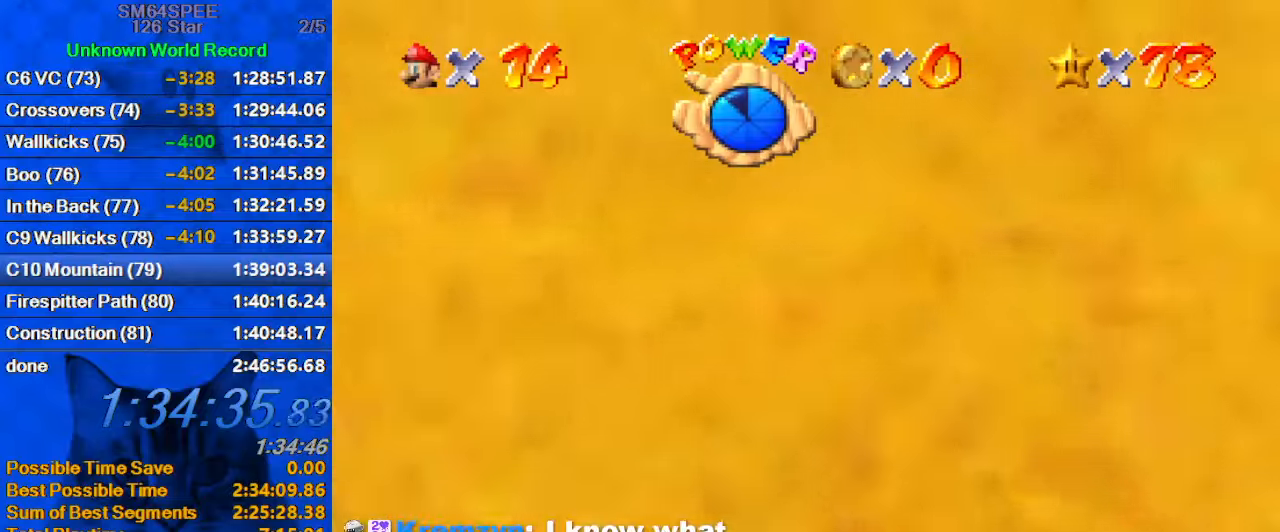
{"keys": ["left", "shift"], "events": [[100, "shift", "up"], [433, "shift", "down"], [467, "left", "down"]]}
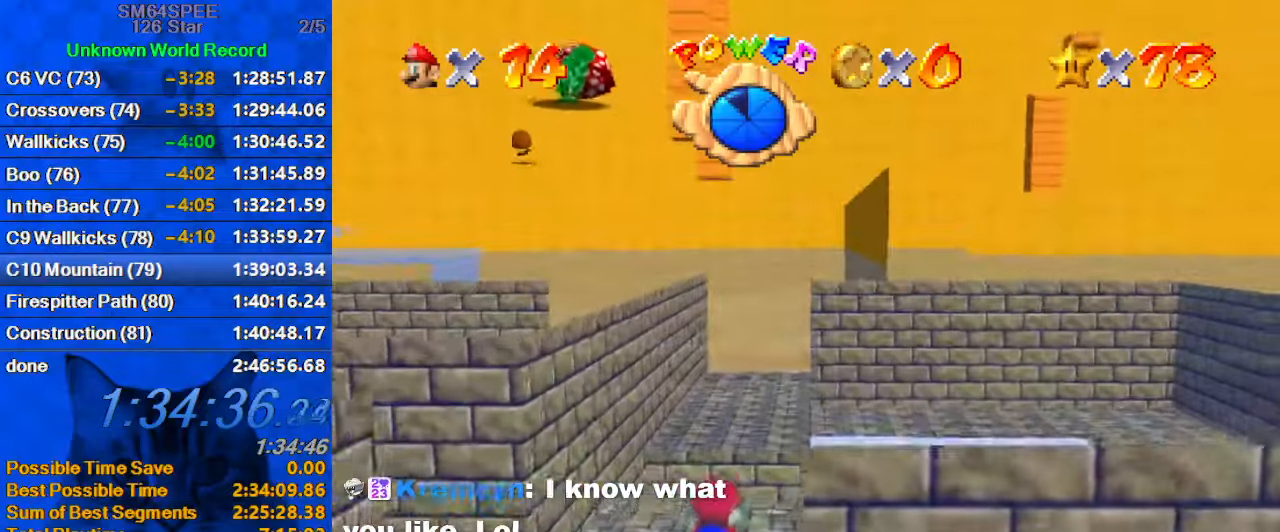
{"keys": [], "events": [[200, "left", "up"], [200, "shift", "up"]]}
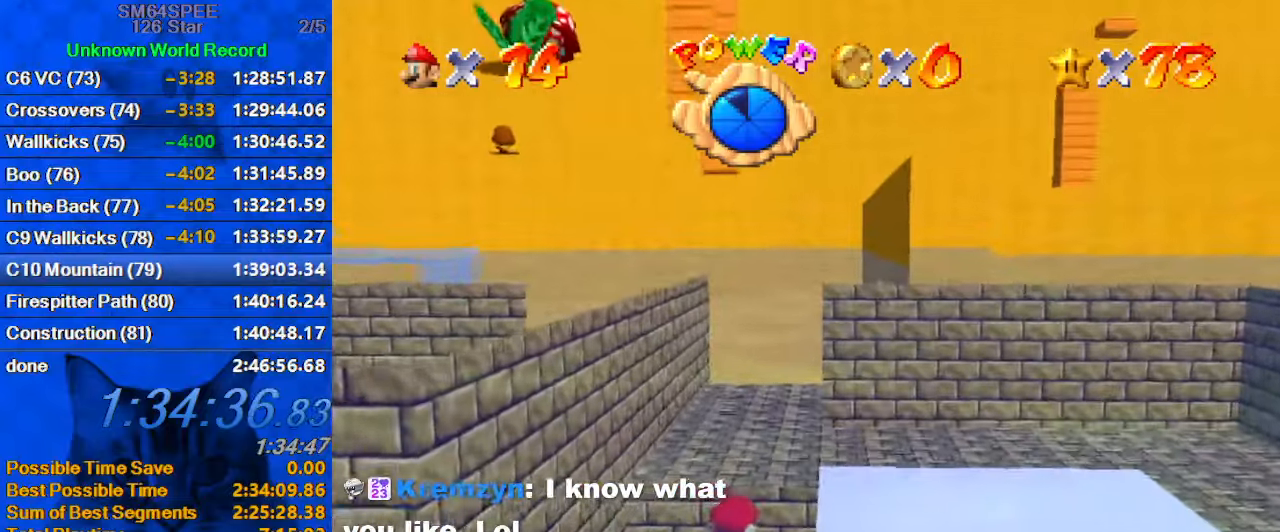
{"keys": [], "events": [[100, "shift", "down"], [400, "shift", "up"]]}
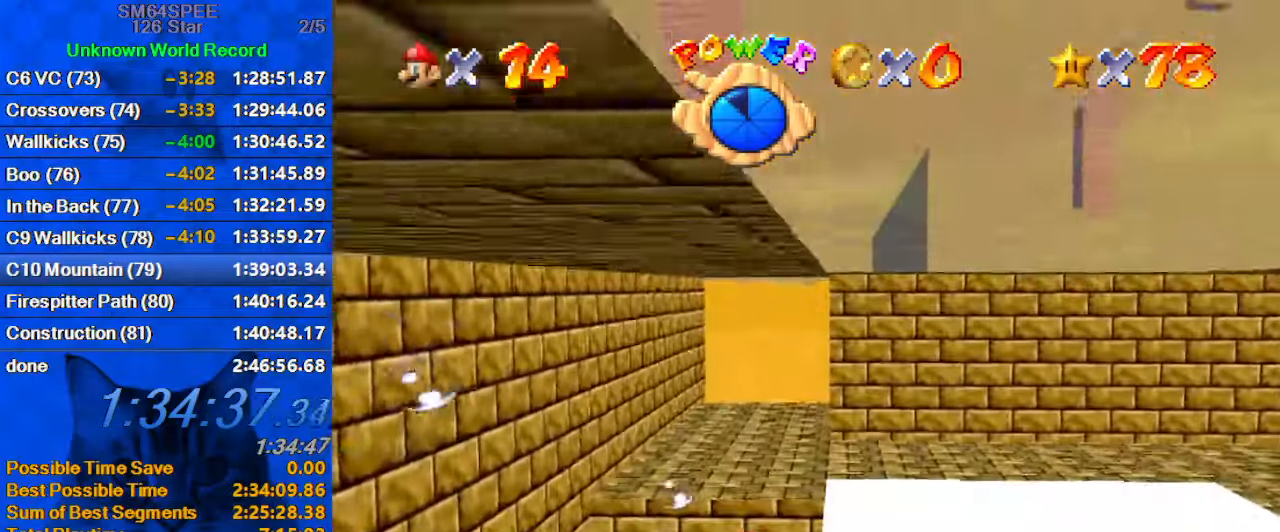
{"keys": ["down", "shift"], "events": [[67, "left", "down"], [233, "down", "down"], [233, "shift", "down"], [333, "left", "up"]]}